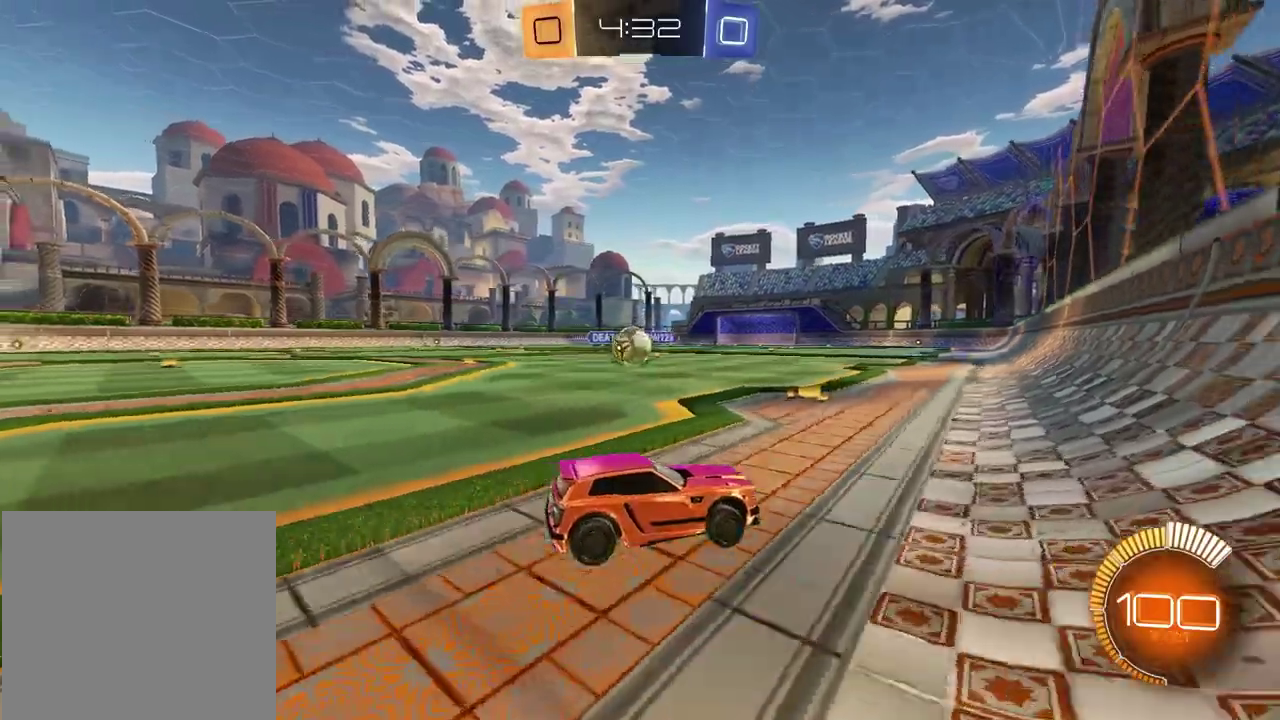
Gameplay with a controller (PlayStation layout); each line is a JSON object with the inputs held at the frame after it. "events" lists button and stick changes between this image and that frame as [ms after this image, input, new state], when the widget could be followed in between. Not read: L1 R1.
{"buttons": ["R2"], "left_stick": "left", "right_stick": "center", "events": [[167, "R2", "down"], [283, "left_stick", "center"], [333, "left_stick", "right"], [500, "left_stick", "left"]]}
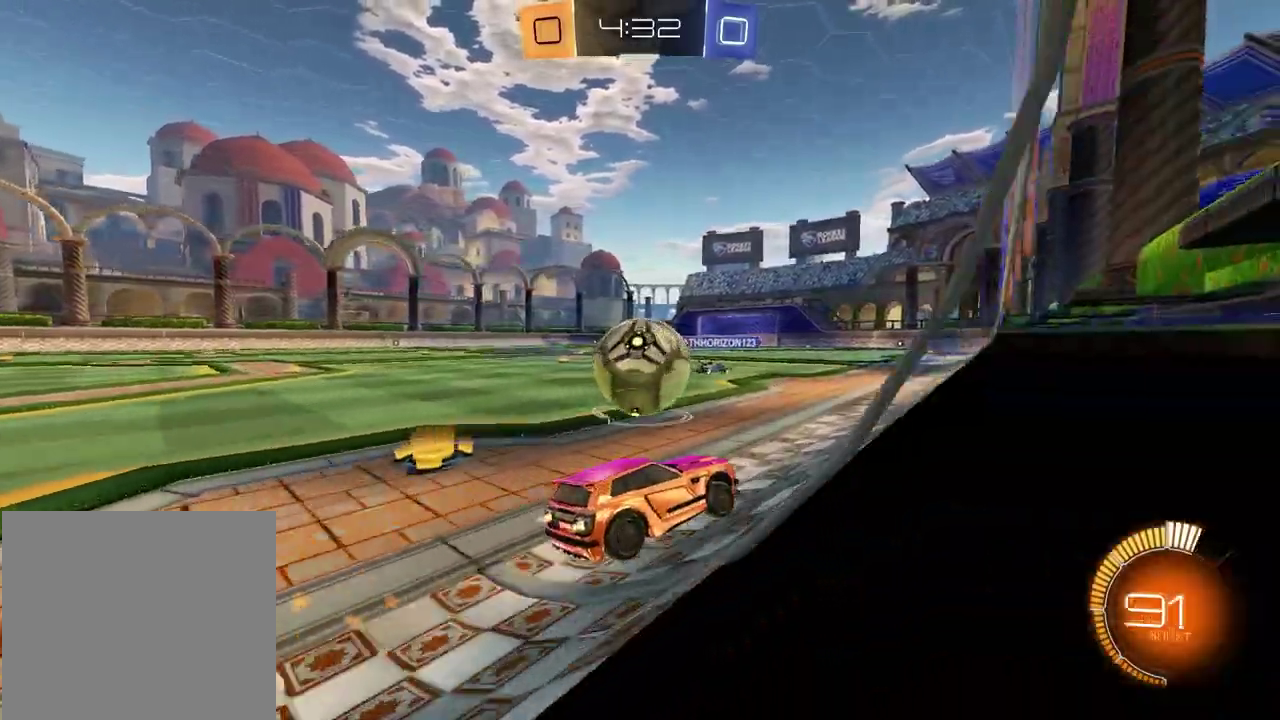
{"buttons": ["R2"], "left_stick": "center", "right_stick": "center", "events": [[267, "left_stick", "center"]]}
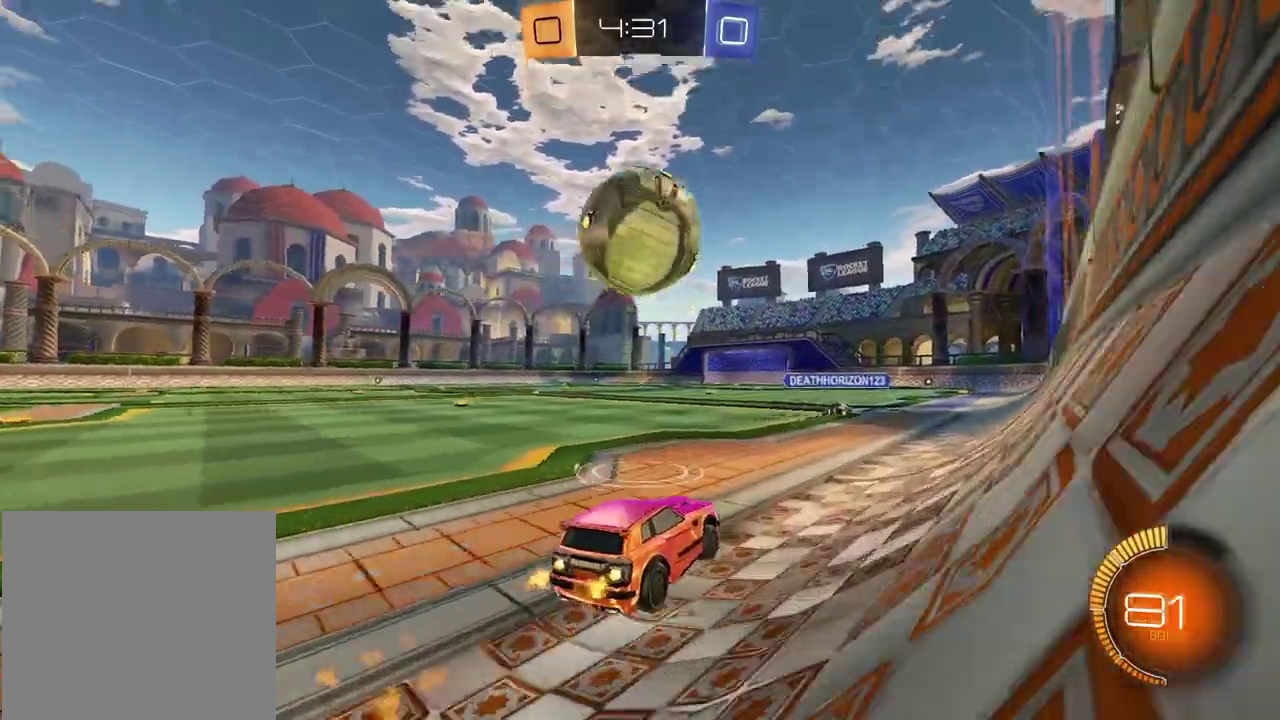
{"buttons": ["CROSS", "R2"], "left_stick": "down", "right_stick": "center", "events": [[233, "left_stick", "left"], [333, "CROSS", "down"], [333, "left_stick", "down"]]}
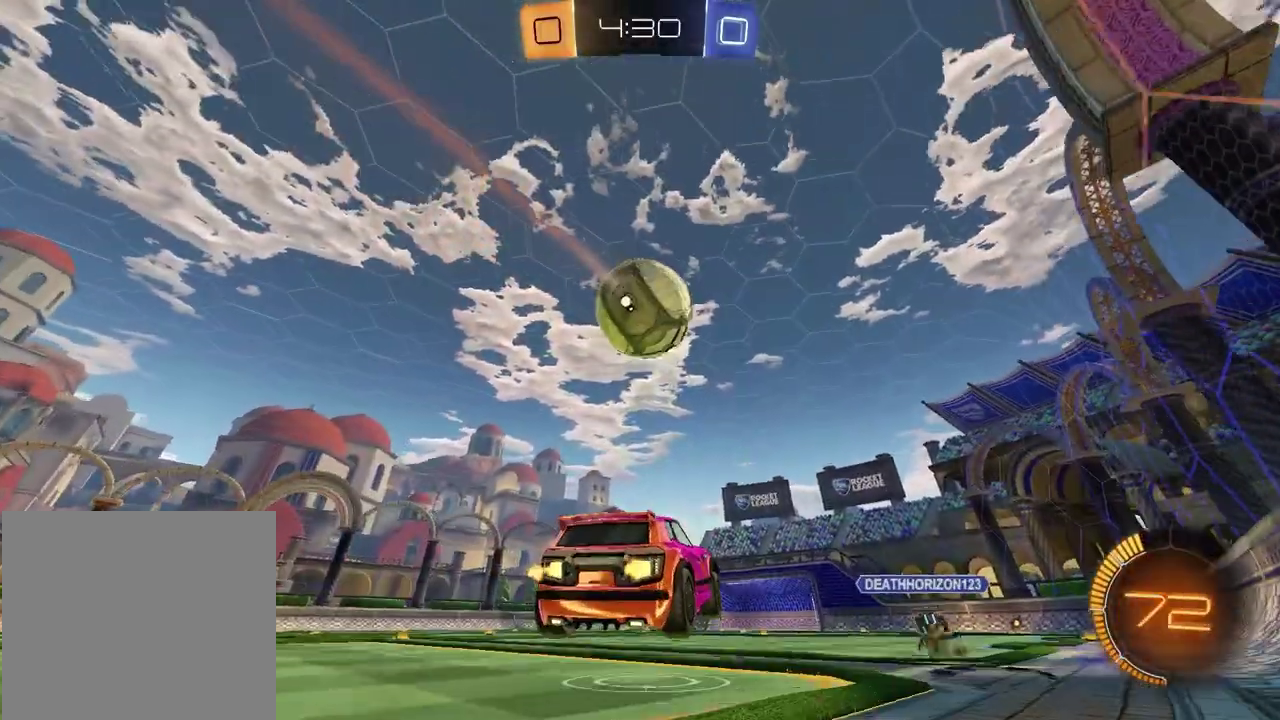
{"buttons": ["R2"], "left_stick": "up-left", "right_stick": "center", "events": [[17, "left_stick", "down-right"], [67, "CROSS", "up"], [217, "left_stick", "up-right"], [300, "left_stick", "up"], [433, "left_stick", "up-left"]]}
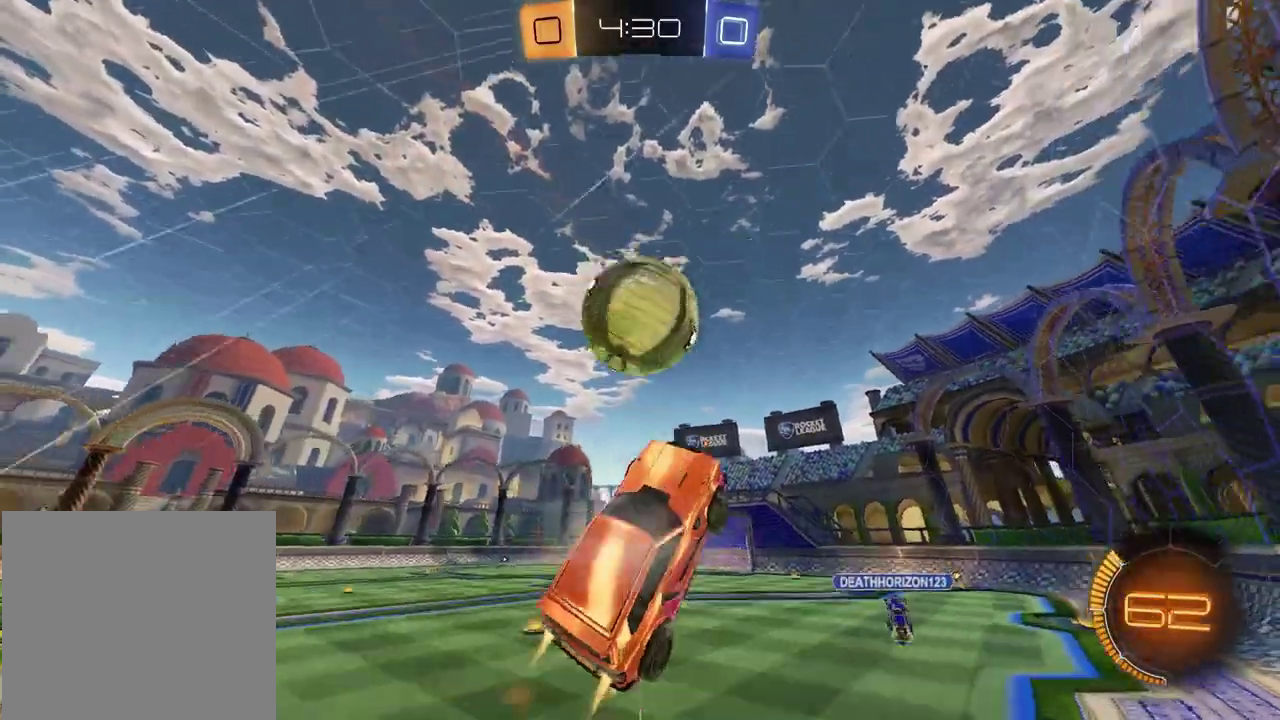
{"buttons": ["R2"], "left_stick": "down-right", "right_stick": "center"}
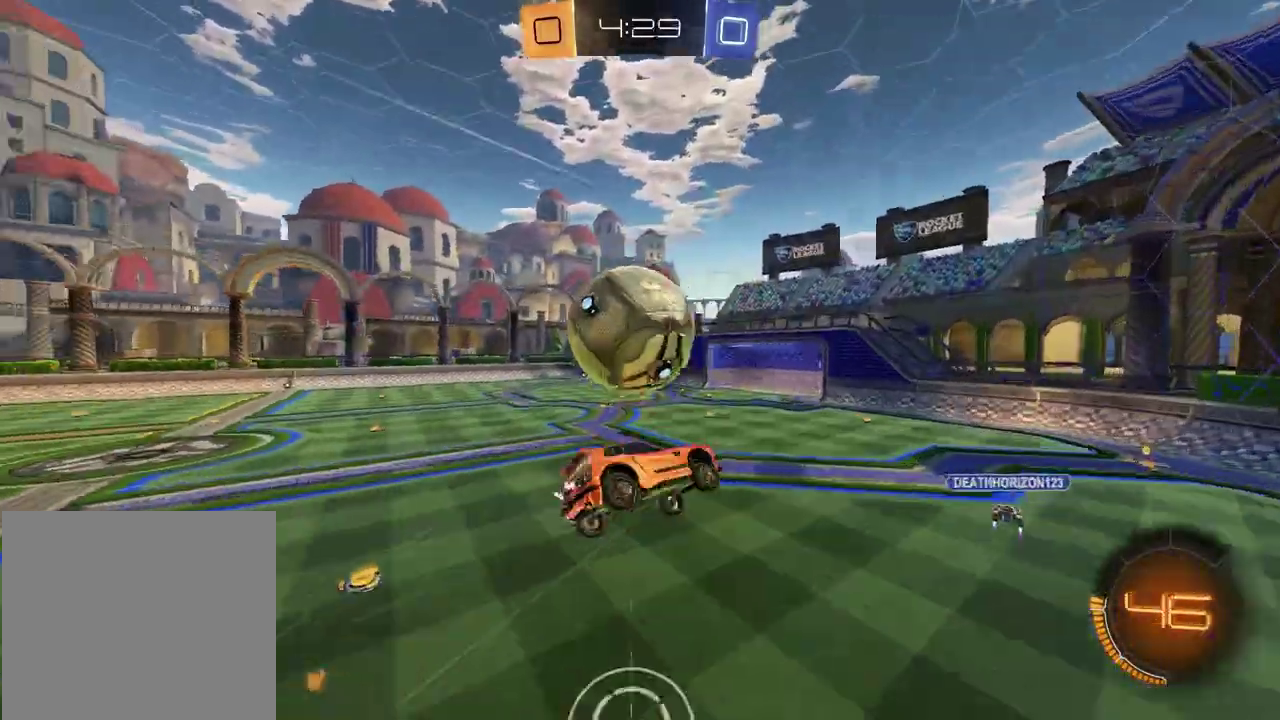
{"buttons": [], "left_stick": "down", "right_stick": "center"}
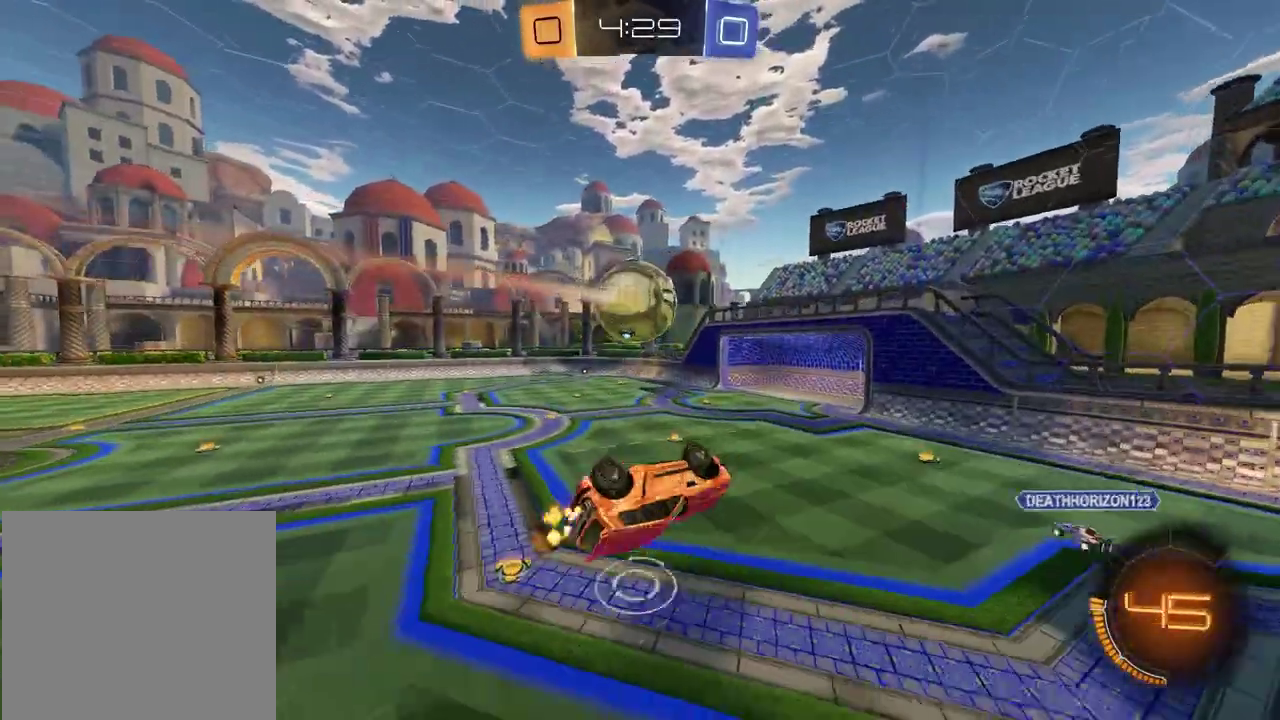
{"buttons": ["R2"], "left_stick": "center", "right_stick": "center"}
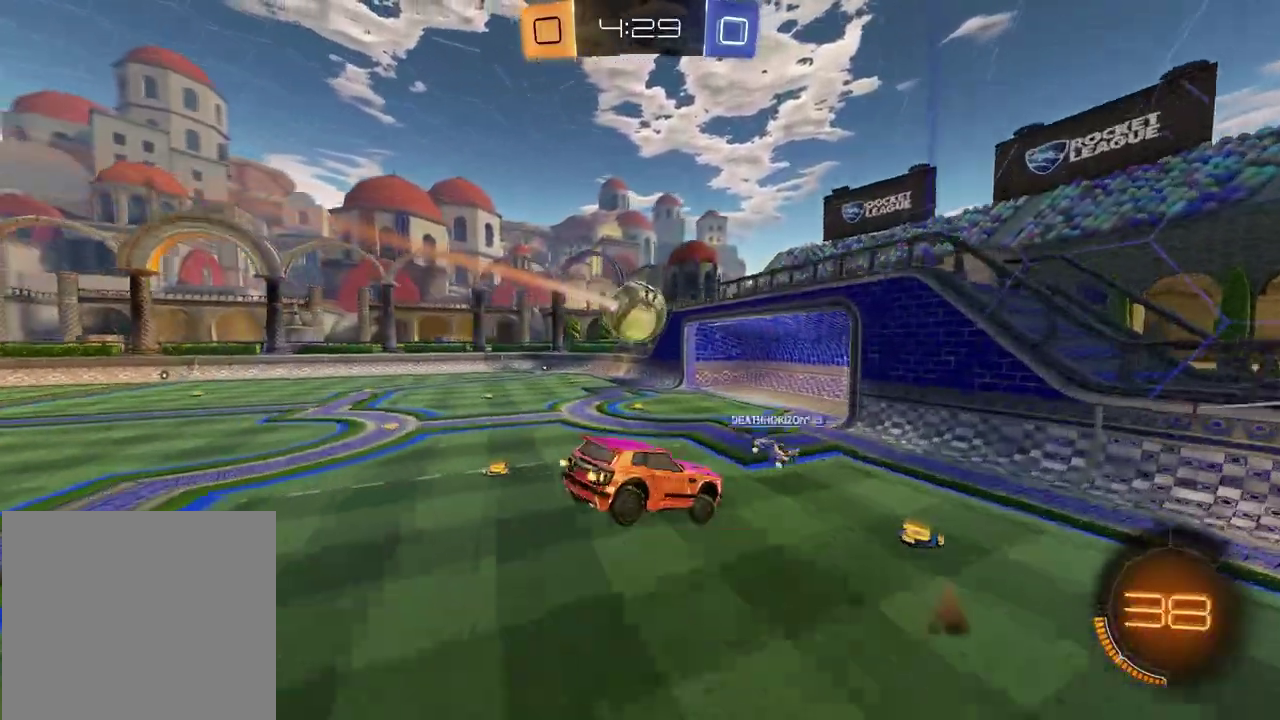
{"buttons": ["R2"], "left_stick": "left", "right_stick": "center", "events": [[467, "left_stick", "left"]]}
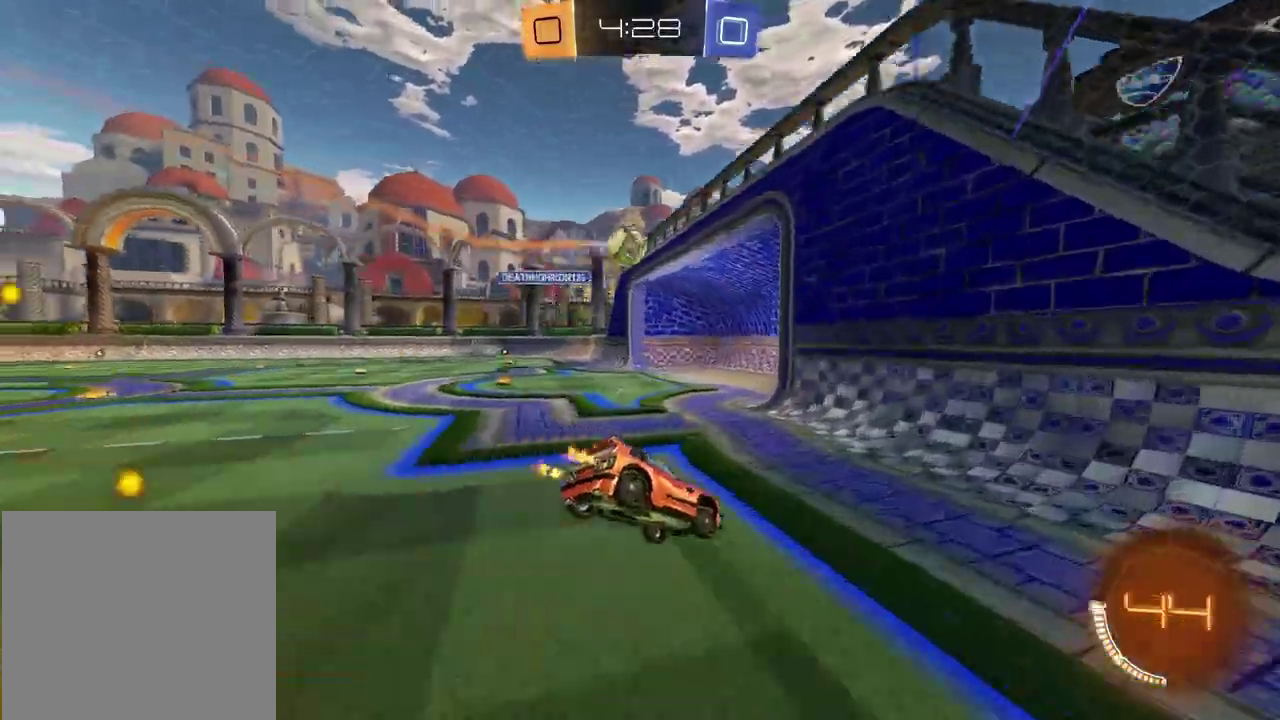
{"buttons": ["R2"], "left_stick": "left", "right_stick": "center", "events": []}
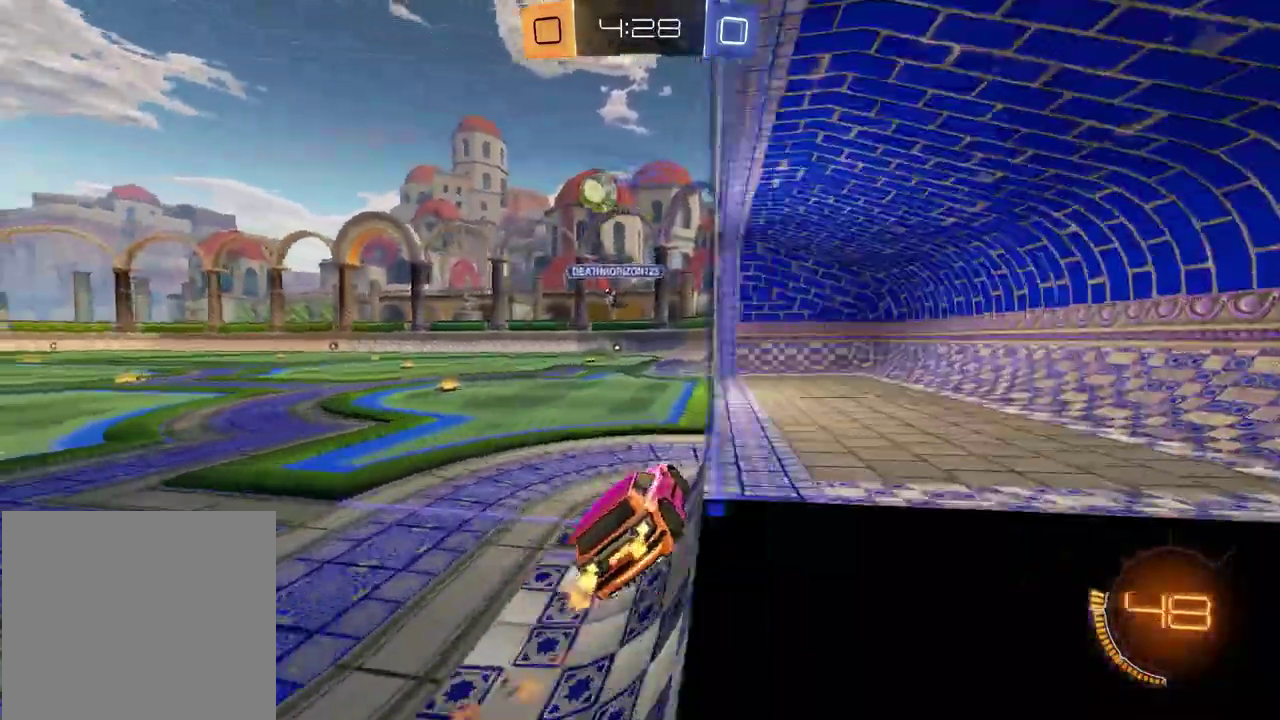
{"buttons": [], "left_stick": "center", "right_stick": "center", "events": [[50, "CROSS", "down"], [100, "CROSS", "up"], [150, "CROSS", "down"], [217, "left_stick", "down-left"], [233, "CROSS", "up"], [317, "left_stick", "center"], [333, "R2", "up"]]}
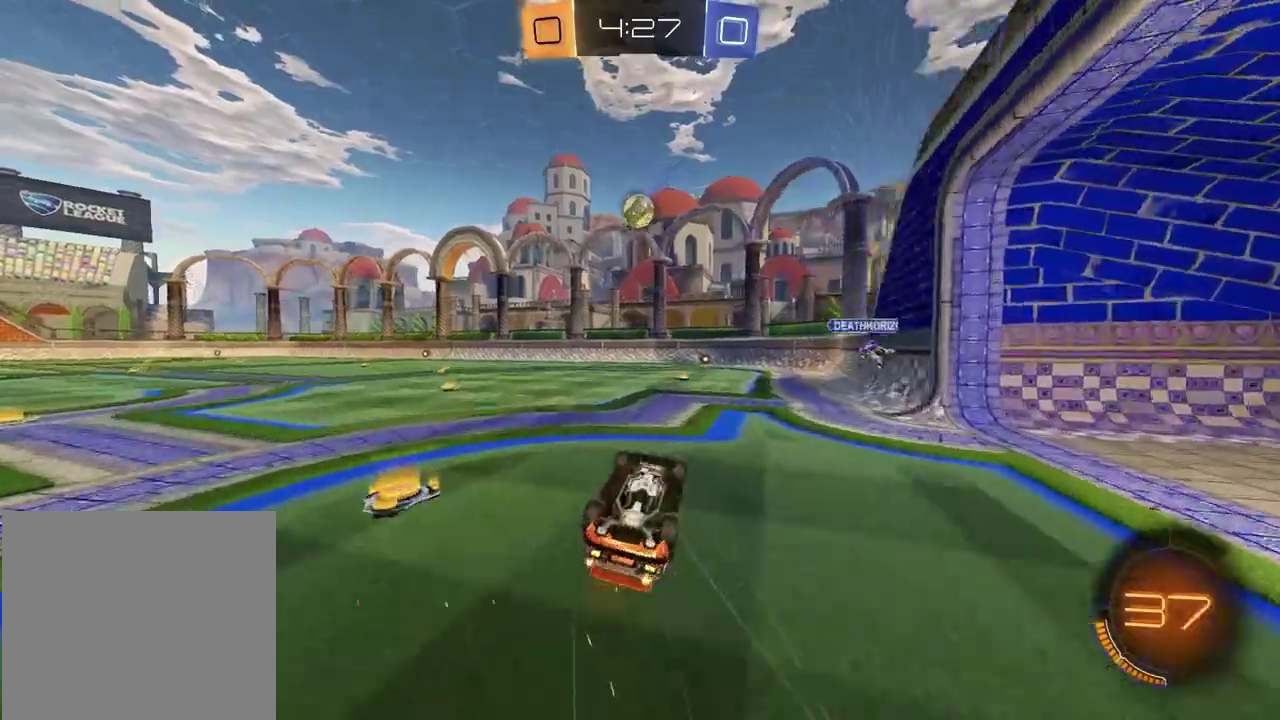
{"buttons": ["R2"], "left_stick": "center", "right_stick": "center", "events": [[183, "left_stick", "left"], [383, "R2", "down"], [400, "left_stick", "center"]]}
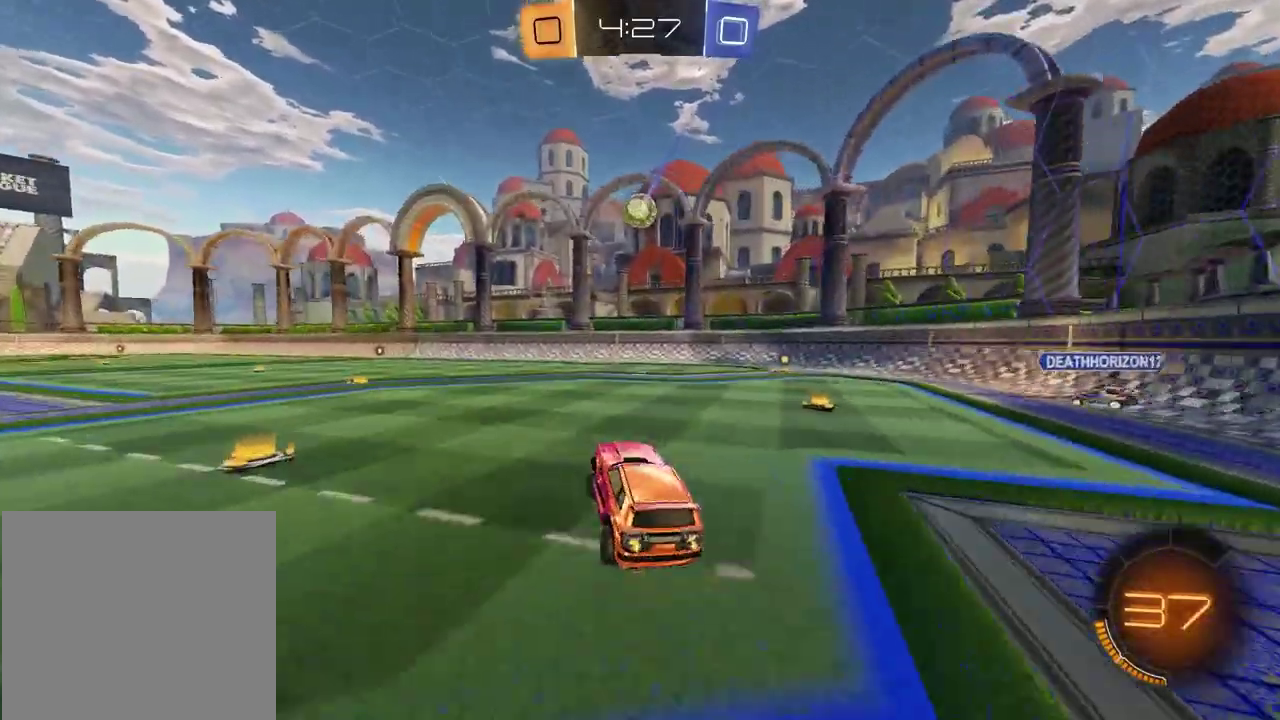
{"buttons": ["R2"], "left_stick": "center", "right_stick": "center", "events": []}
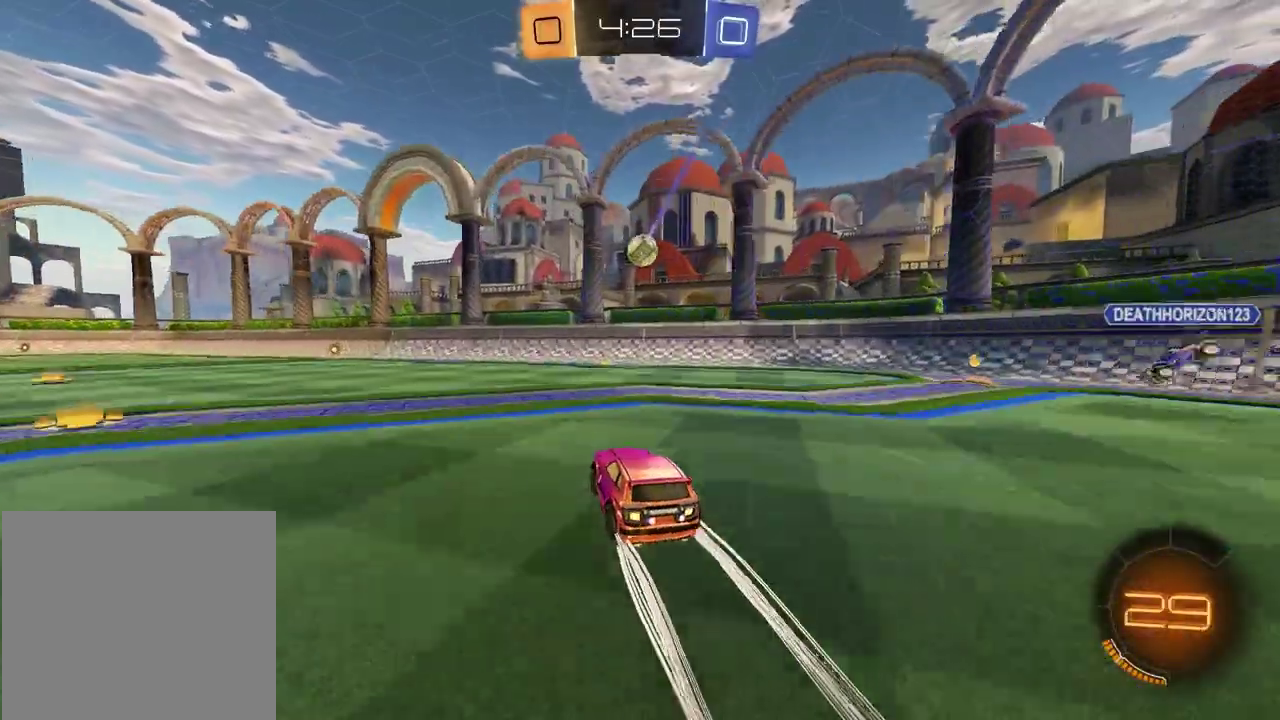
{"buttons": ["R2"], "left_stick": "left", "right_stick": "center", "events": [[400, "left_stick", "left"]]}
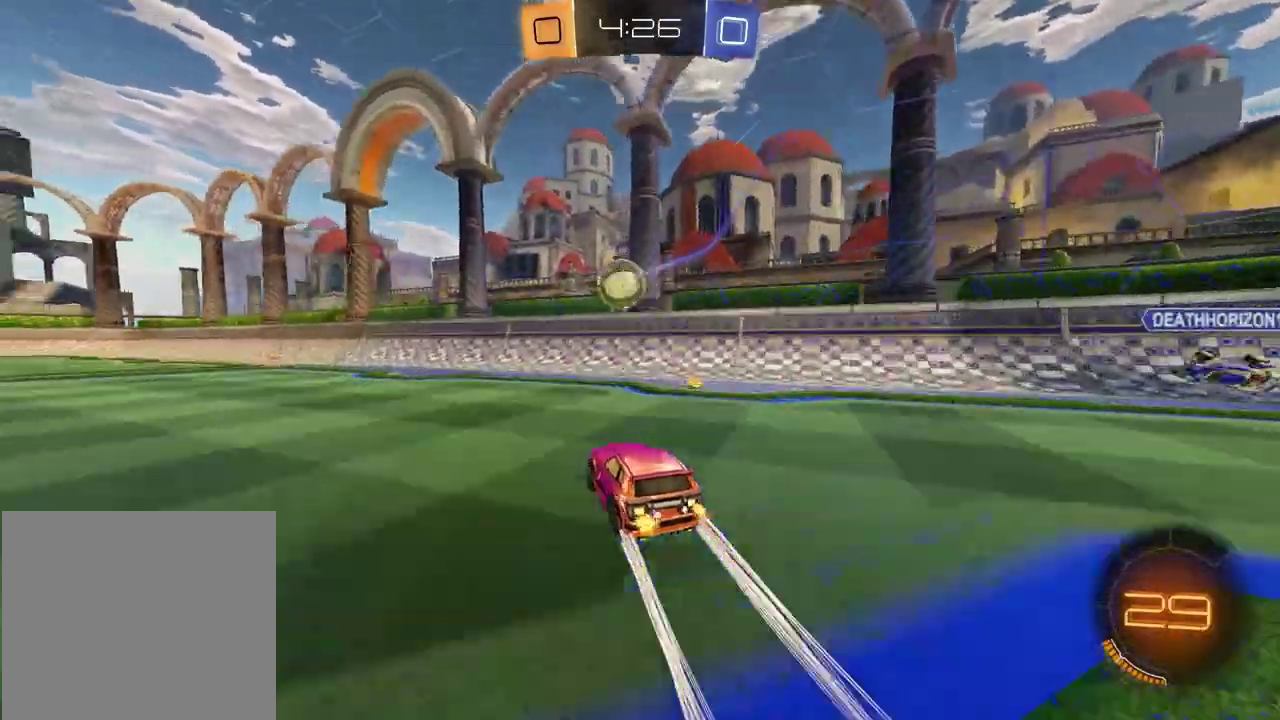
{"buttons": ["R2"], "left_stick": "down", "right_stick": "center", "events": [[200, "left_stick", "center"], [250, "CROSS", "down"], [300, "CROSS", "up"], [333, "left_stick", "down-right"], [367, "CROSS", "down"], [450, "left_stick", "down"], [483, "CROSS", "up"]]}
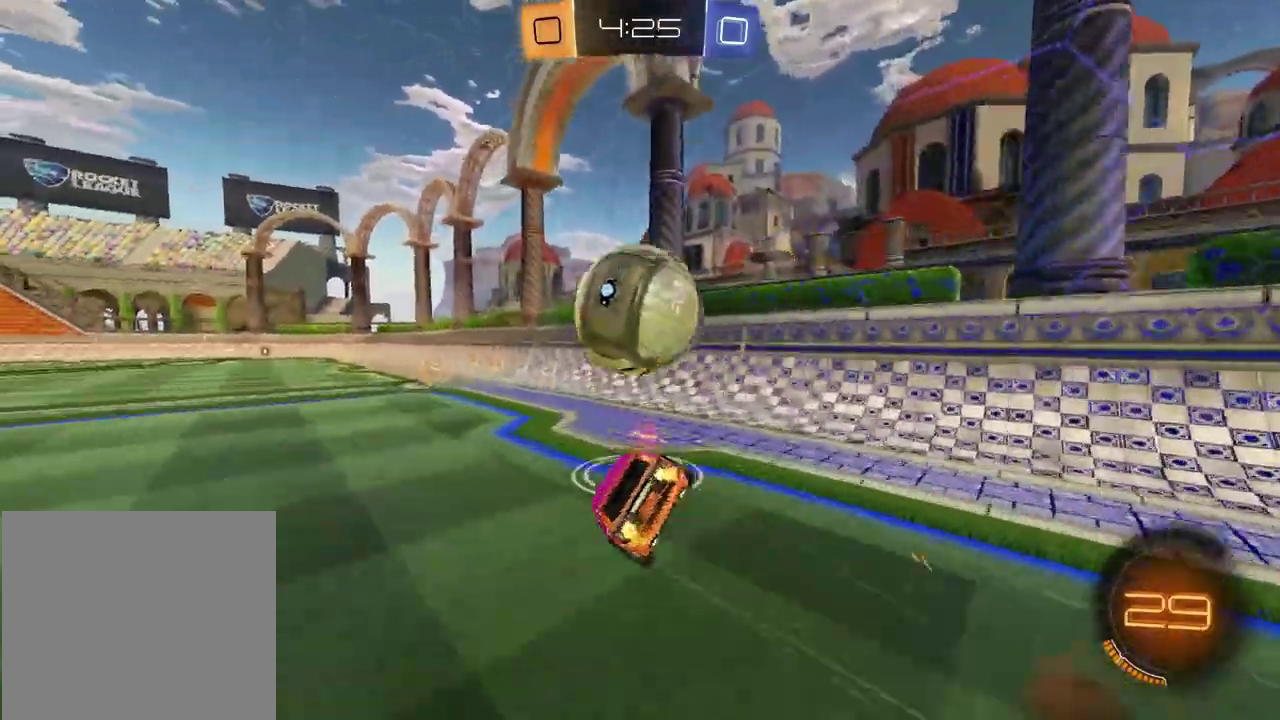
{"buttons": ["R2"], "left_stick": "down-left", "right_stick": "center", "events": [[67, "TRIANGLE", "down"], [133, "left_stick", "down-right"], [183, "TRIANGLE", "up"], [417, "left_stick", "down-left"]]}
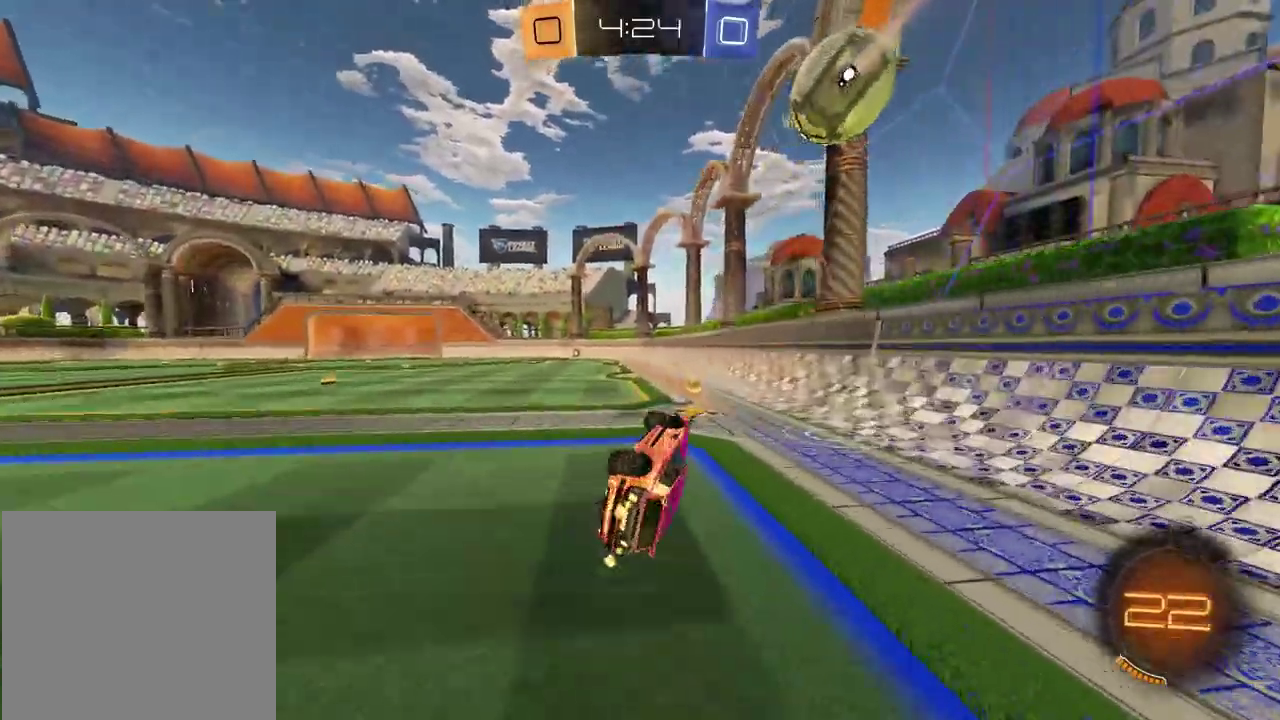
{"buttons": ["TRIANGLE", "R2"], "left_stick": "up-left", "right_stick": "center"}